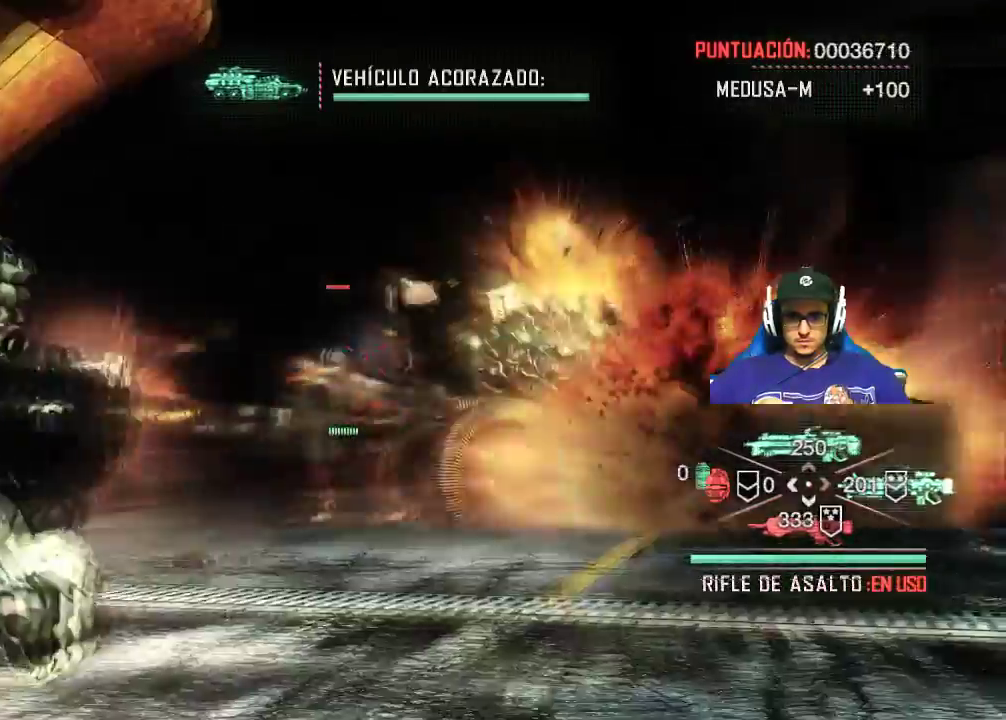
Gameplay with keyboard and mouse; each line is a JSON object with the keys and mouse buttons held at the frame after it. "events" lists presses ("down") and releases ("up") of "1", "2", "3", "4", "5", "a", "alt", "c", "caps_lock", "ctrl", "d", "e", "f", "g", "q", "r", "s", "shift", "space", "t", "tab", "v", "w", "x", "z", "mouse_left", "mouse_wheel" and "mouse_right" between this image and that frame as [ms after this image, input, new state], when the widget could be followed in between. "mouse_left", "mouse_wheel", "mouse_right" = the "left", "wheel", "right" buttons of the "mouse" list. No other keys are recorded. "wheel" means that the mouse wheel is clicked or scrolled. Not read: mouse_move.
{"keys": ["d", "w"], "mouse": ["left", "right"], "events": [[133, "s", "up"], [333, "w", "down"]]}
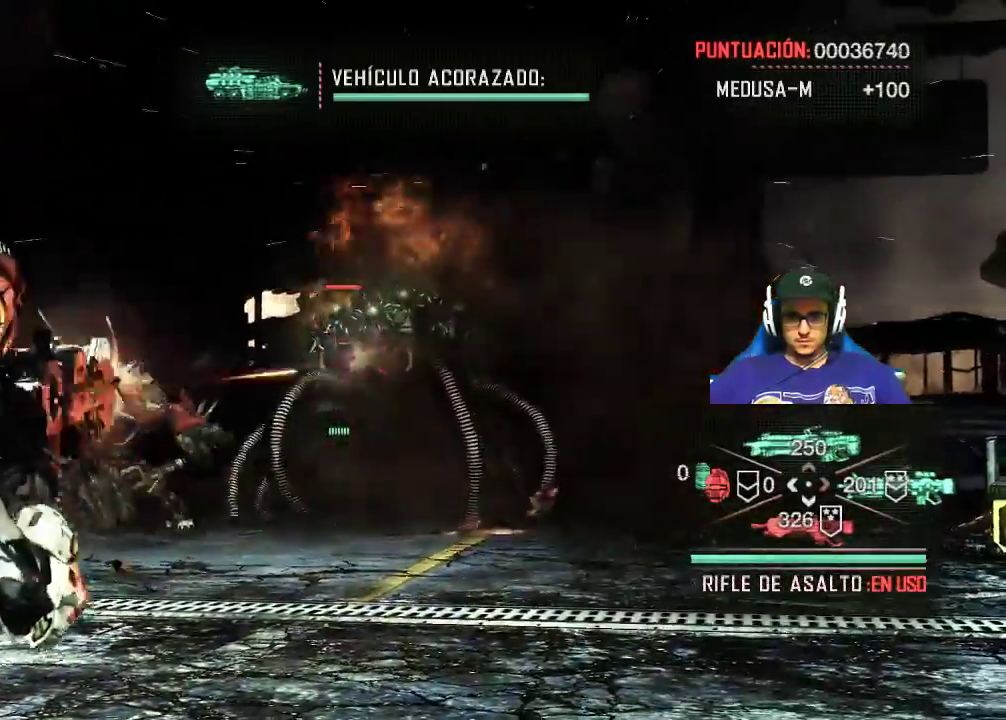
{"keys": ["w"], "mouse": ["left", "right"], "events": [[200, "d", "up"]]}
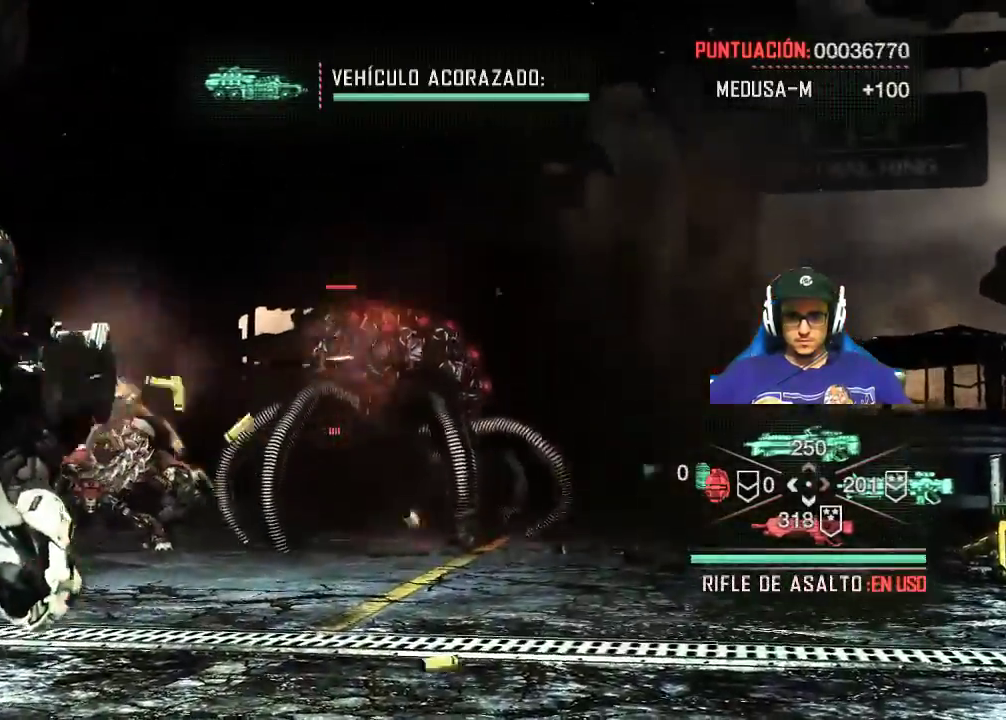
{"keys": ["d", "w"], "mouse": ["left", "right"], "events": [[33, "d", "down"], [267, "w", "up"], [400, "w", "down"]]}
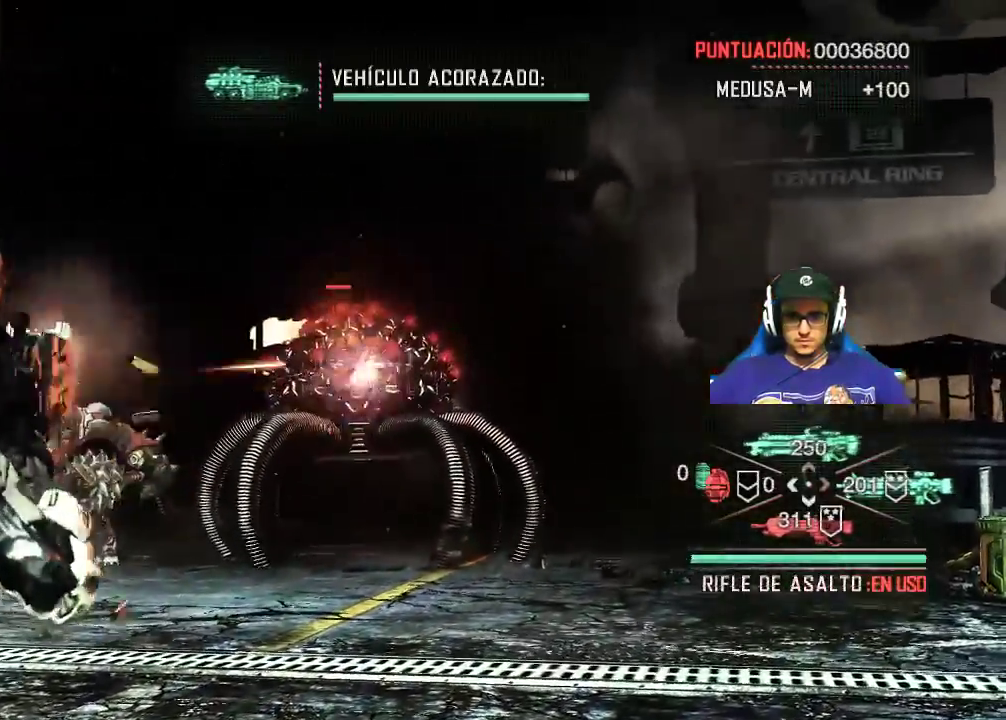
{"keys": ["s"], "mouse": ["left", "right"], "events": [[33, "d", "up"], [183, "d", "down"], [283, "w", "up"], [417, "s", "down"], [467, "d", "up"]]}
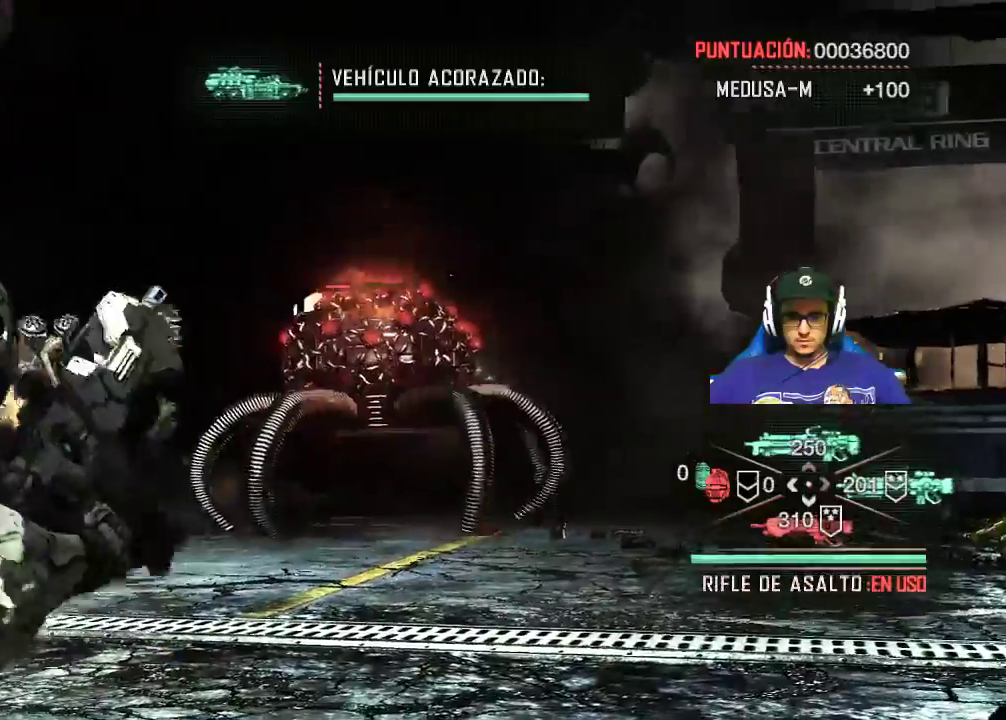
{"keys": ["s"], "mouse": ["left", "right"], "events": [[50, "mouse_left", "up"], [300, "mouse_left", "down"]]}
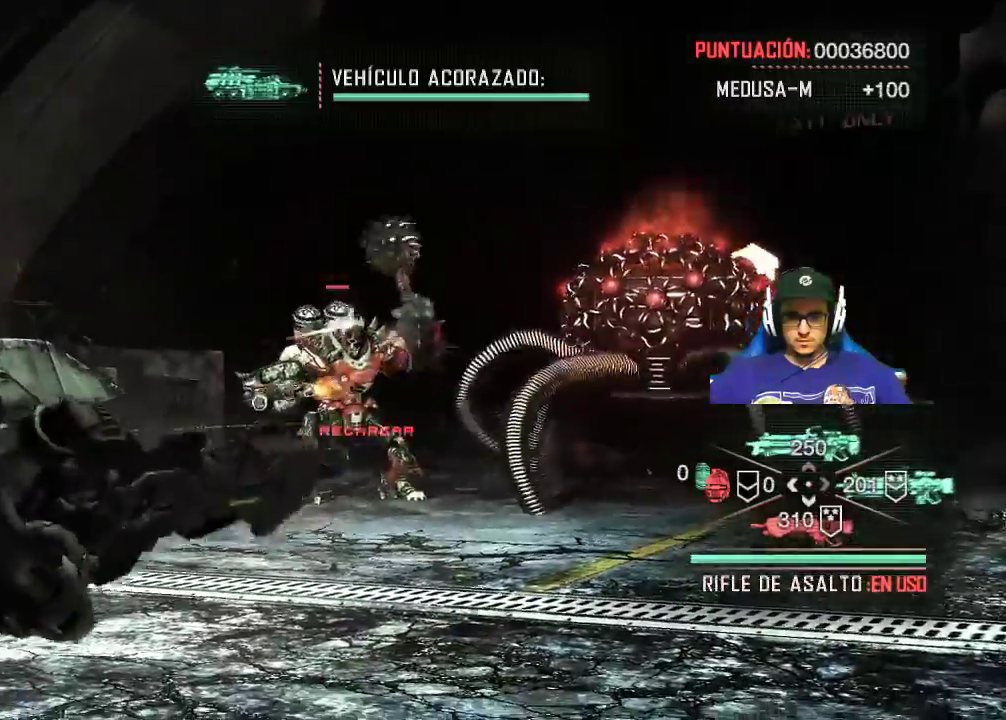
{"keys": ["s"], "mouse": ["left", "right"], "events": []}
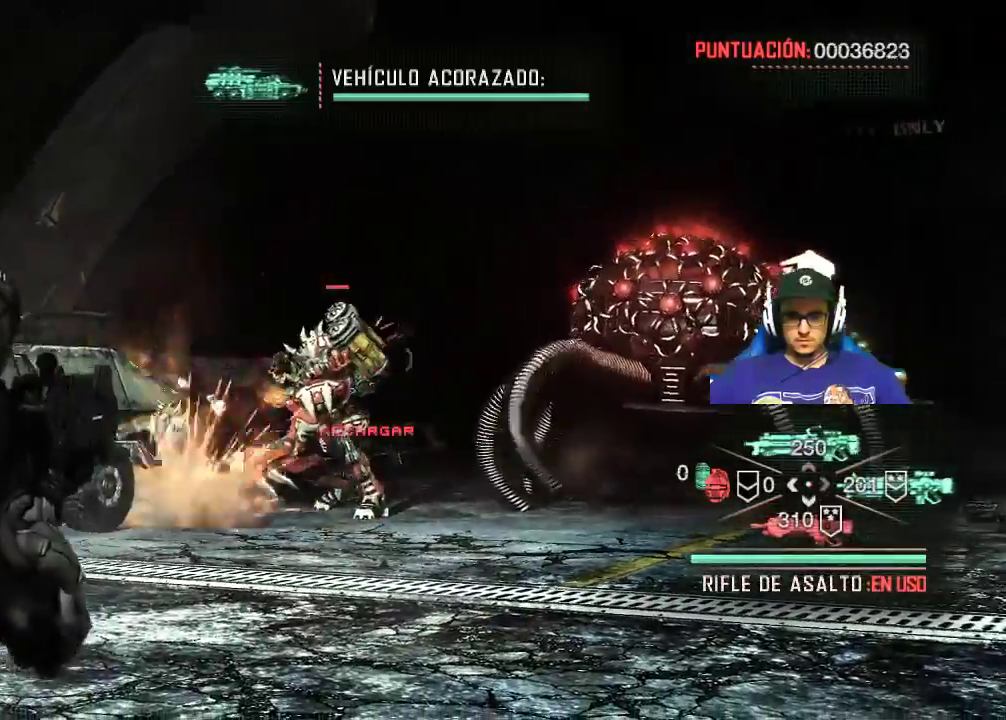
{"keys": ["s"], "mouse": ["left", "right"], "events": []}
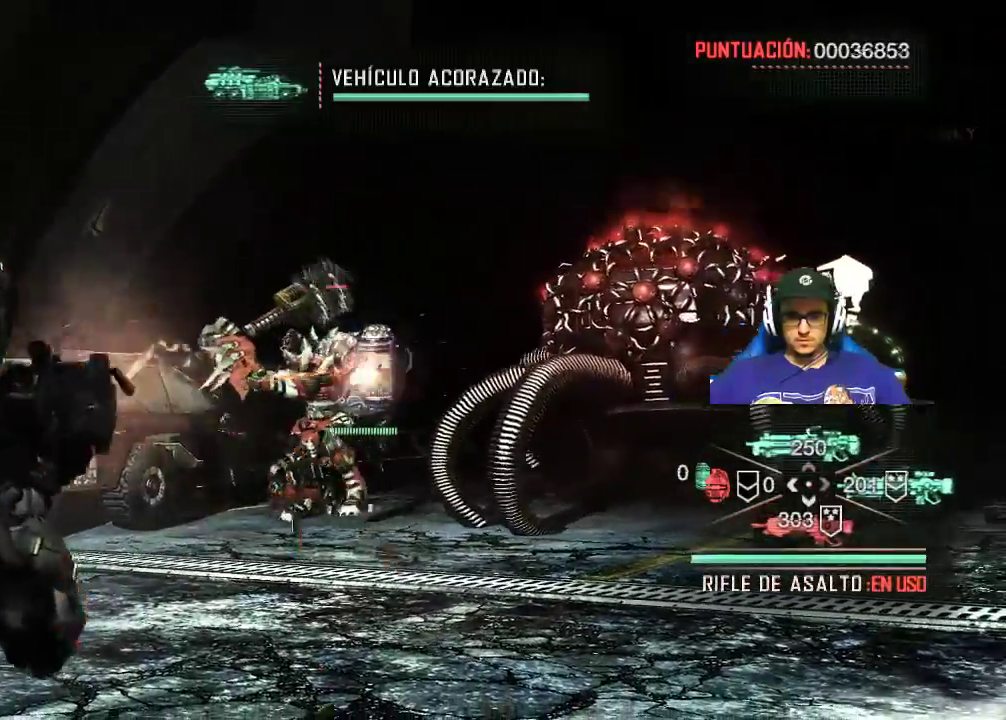
{"keys": ["s"], "mouse": ["left", "right"], "events": []}
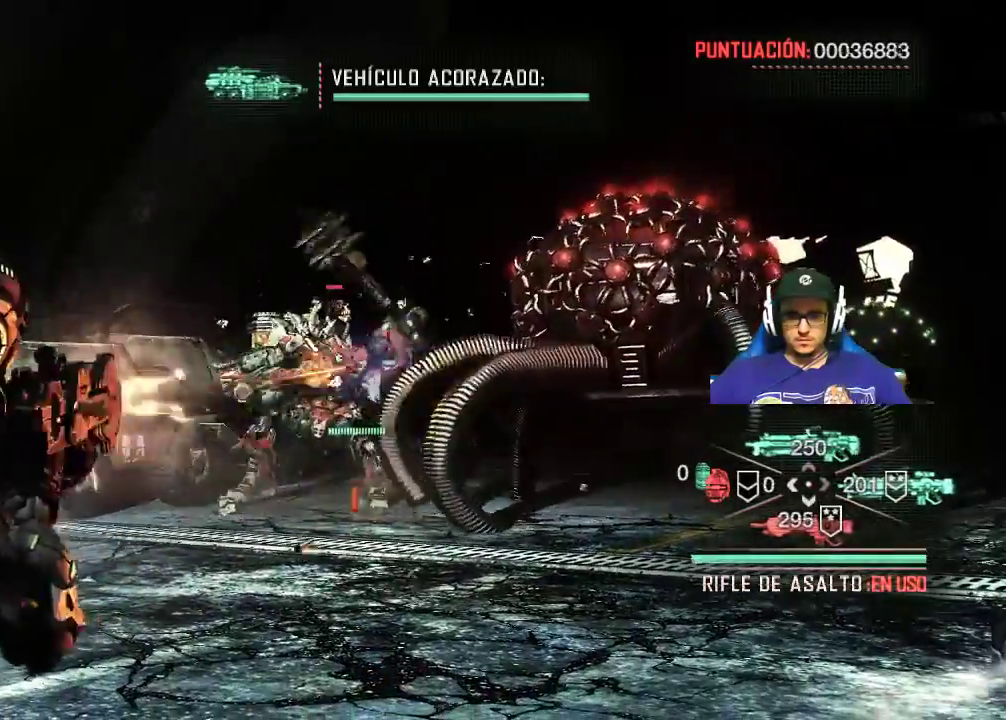
{"keys": ["a", "s"], "mouse": ["left", "right"], "events": [[450, "a", "down"]]}
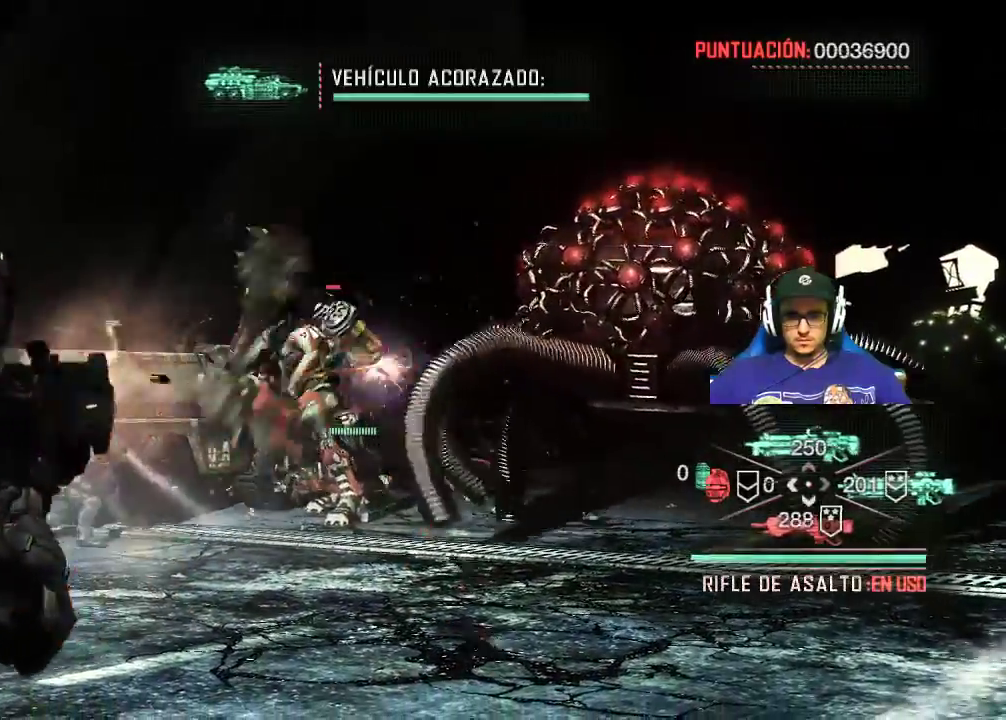
{"keys": ["d", "w"], "mouse": ["left", "right"], "events": [[50, "a", "up"], [133, "d", "down"], [183, "s", "up"], [367, "w", "down"]]}
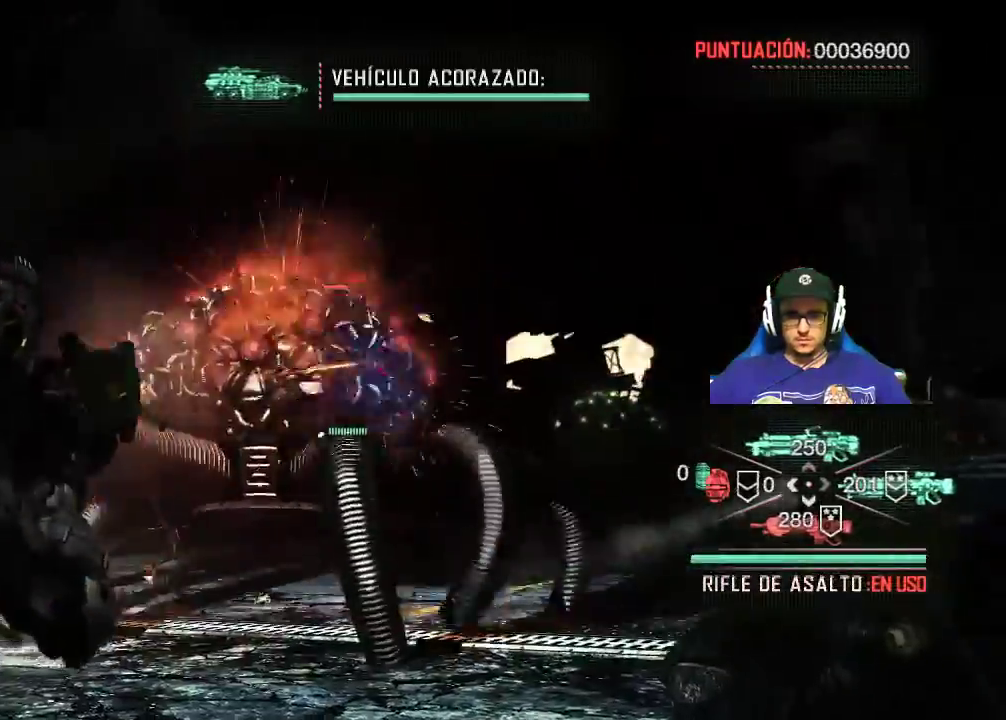
{"keys": ["s"], "mouse": ["left", "right"], "events": [[17, "d", "up"], [100, "a", "down"], [283, "w", "up"], [333, "a", "up"], [383, "a", "down"], [433, "a", "up"], [433, "s", "down"]]}
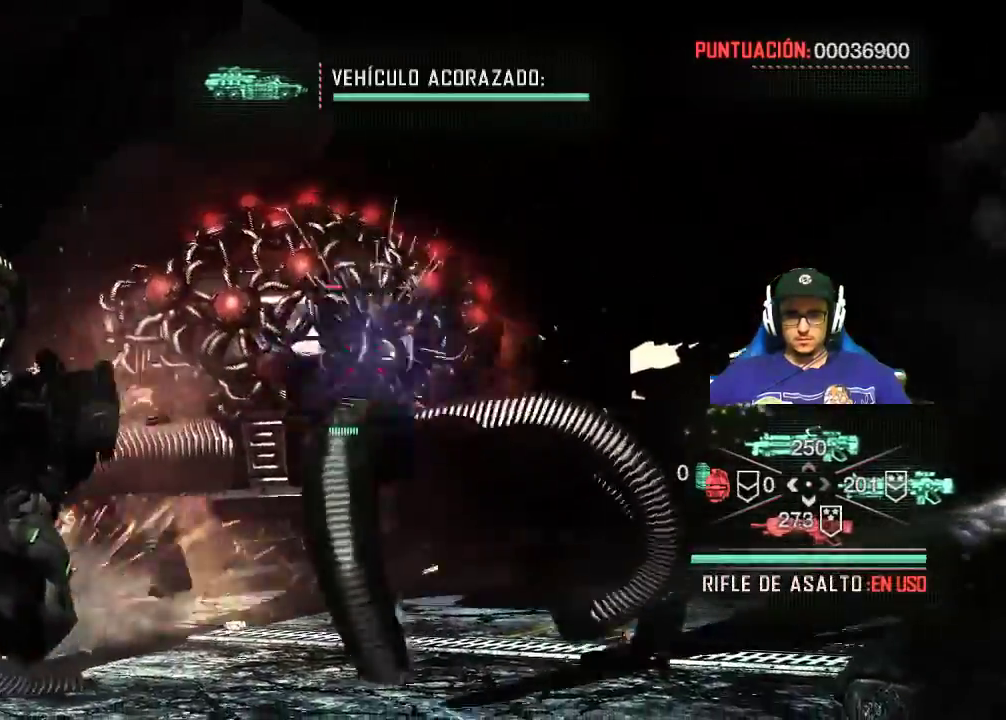
{"keys": ["s"], "mouse": ["left", "right"], "events": []}
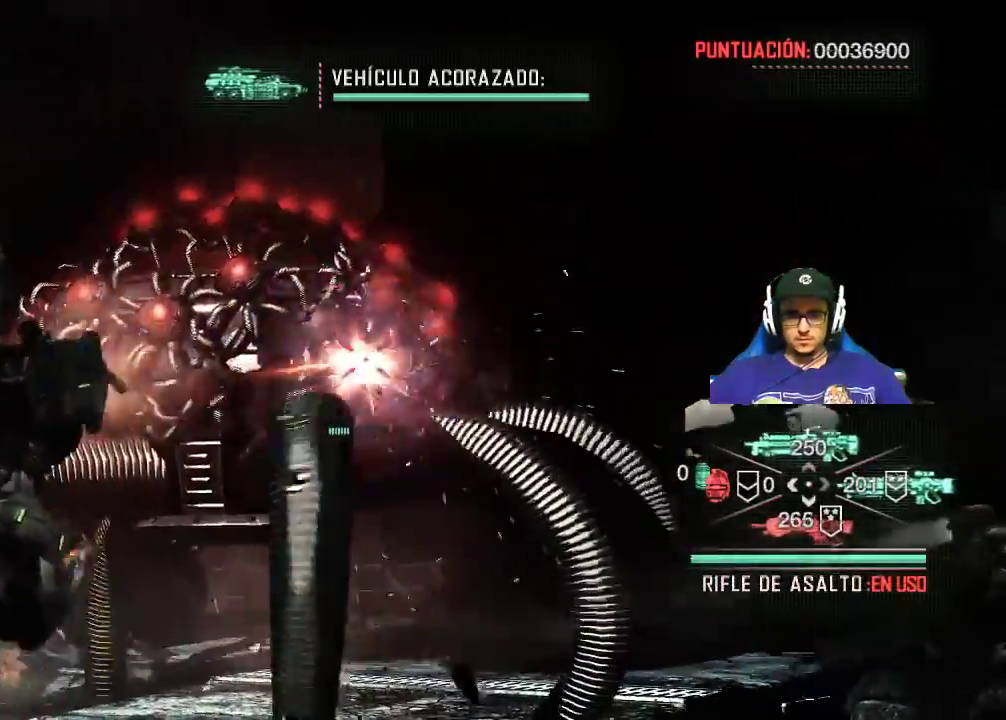
{"keys": ["s"], "mouse": ["left", "right"], "events": []}
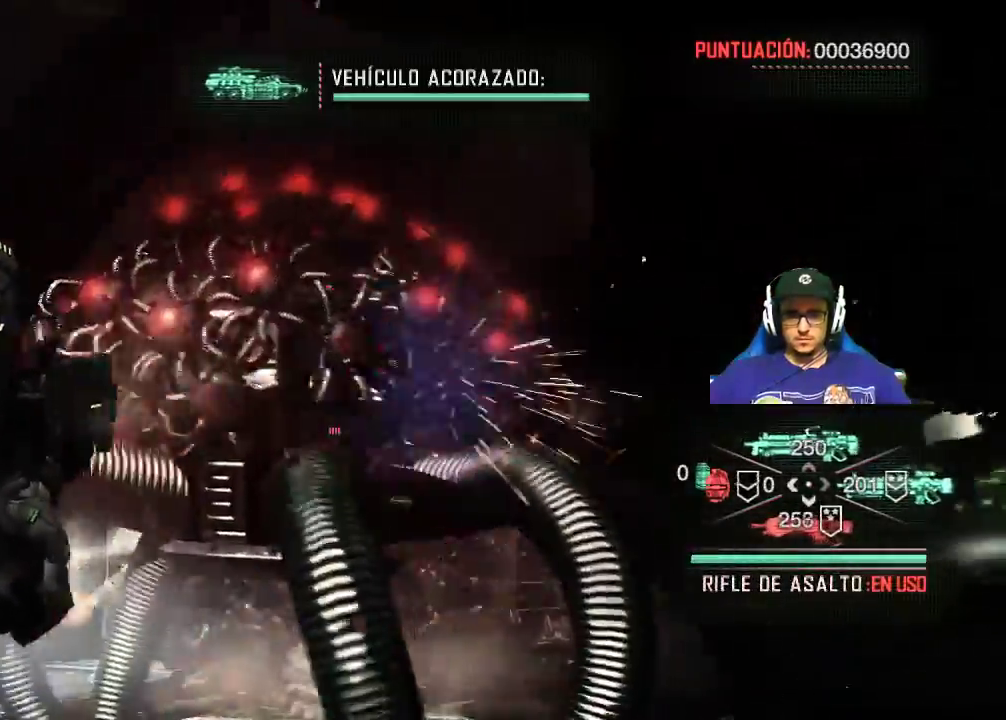
{"keys": ["s"], "mouse": ["left", "right"], "events": []}
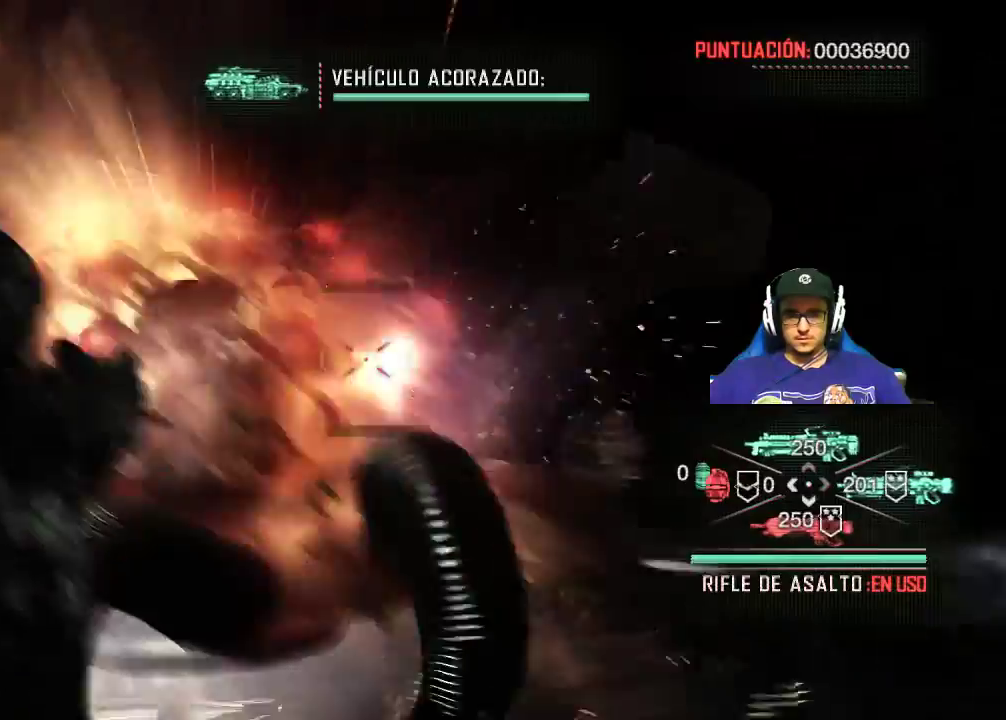
{"keys": ["a", "s", "space"], "mouse": [], "events": [[217, "a", "down"], [317, "mouse_left", "up"], [317, "space", "down"], [450, "mouse_right", "up"]]}
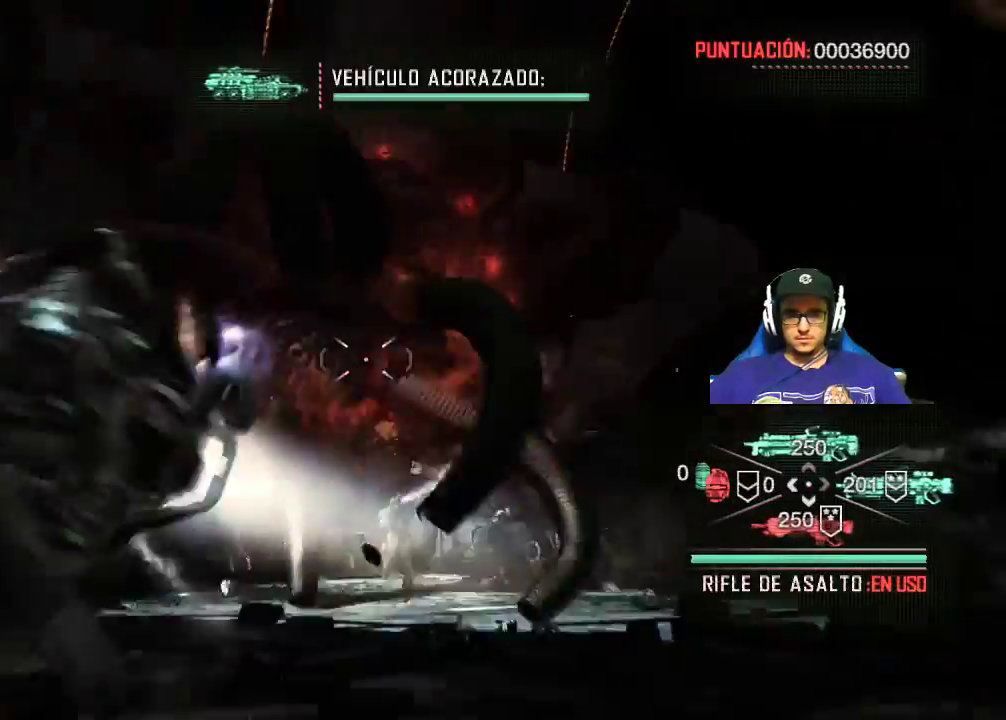
{"keys": ["a", "s"], "mouse": [], "events": [[283, "space", "up"]]}
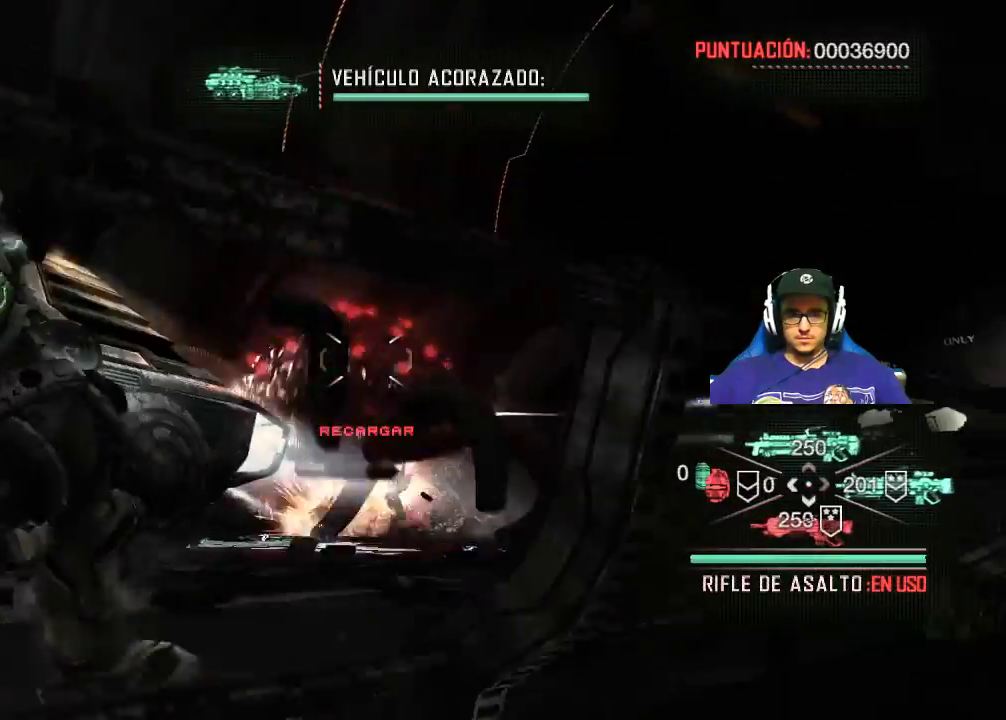
{"keys": ["s"], "mouse": ["left", "right"], "events": [[283, "mouse_right", "down"], [383, "mouse_left", "down"], [483, "a", "up"]]}
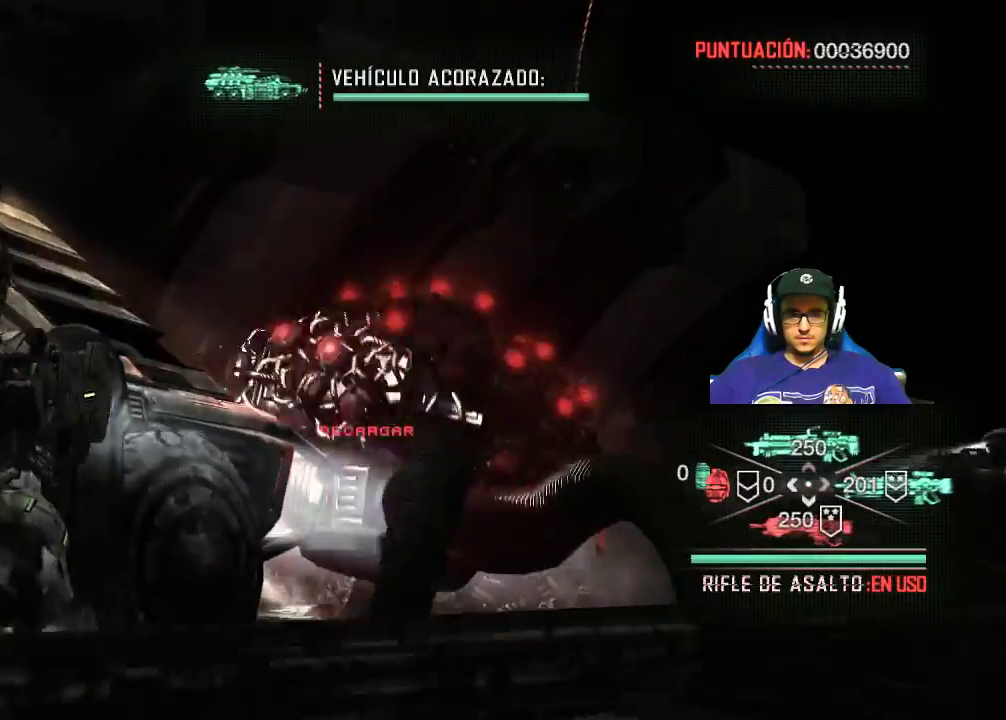
{"keys": [], "mouse": ["left", "right"], "events": [[217, "s", "up"]]}
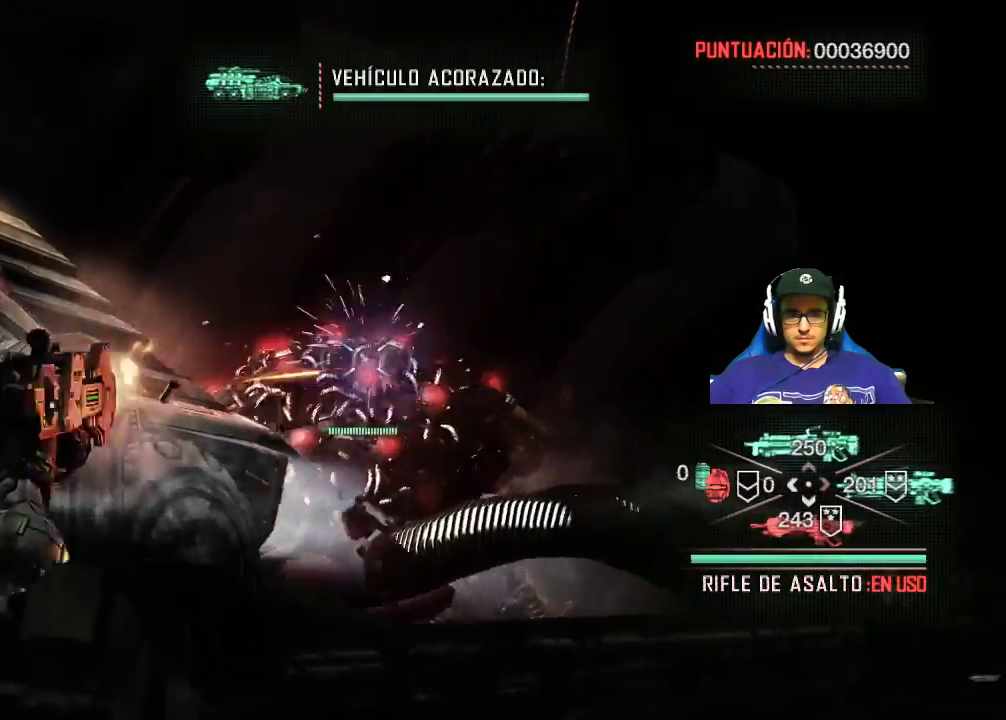
{"keys": ["d", "w"], "mouse": ["left", "right"], "events": [[283, "d", "down"], [283, "w", "down"]]}
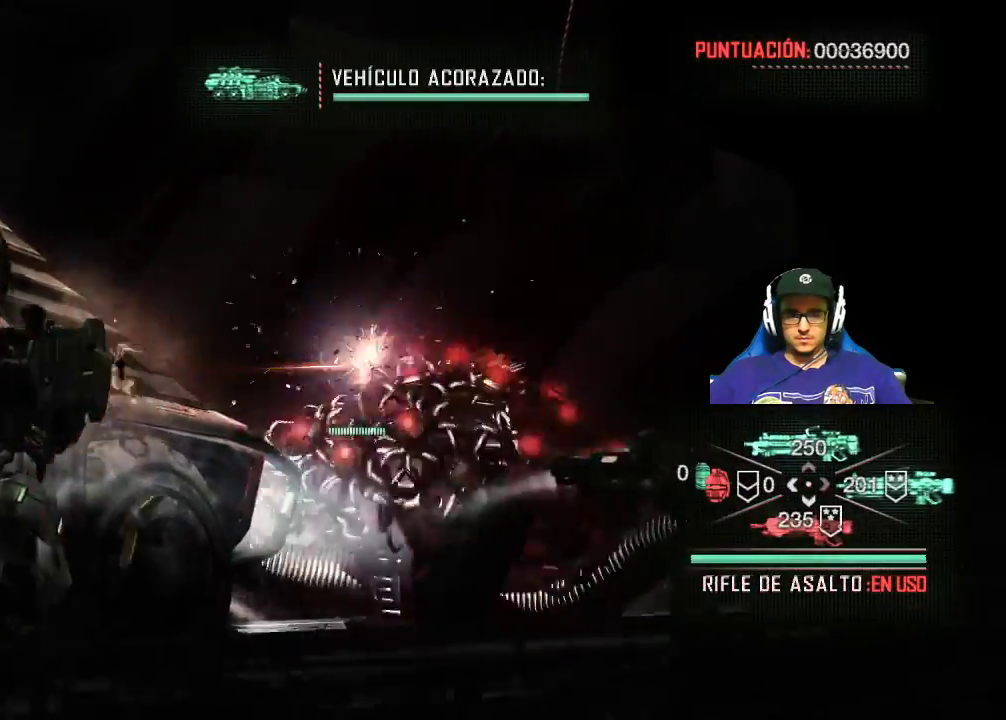
{"keys": ["d", "w"], "mouse": ["left", "right"], "events": []}
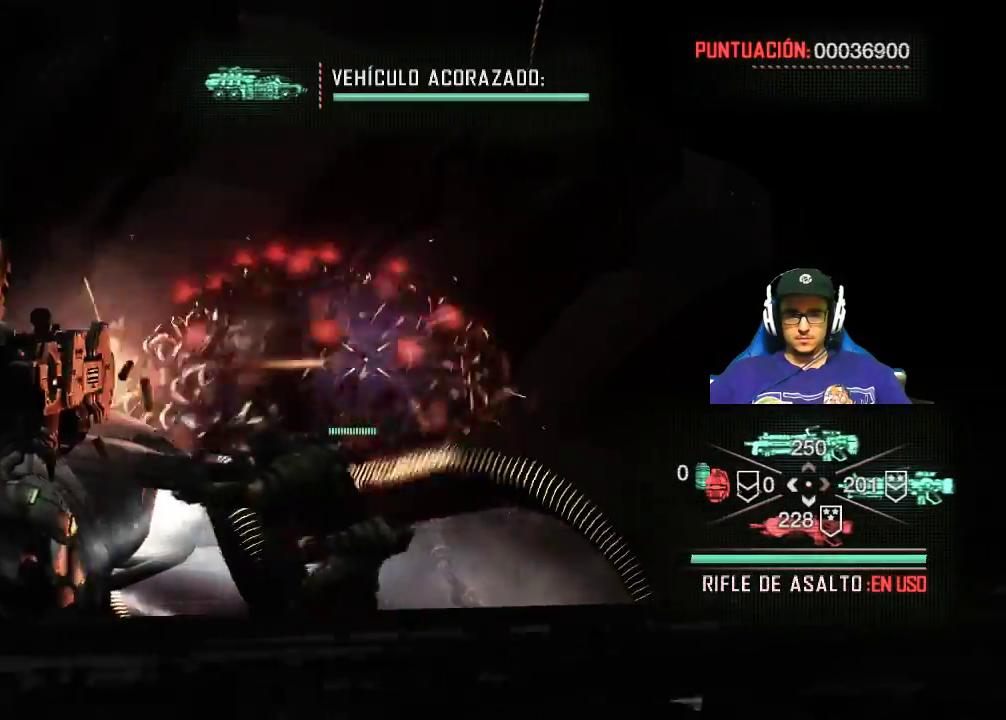
{"keys": ["d", "w"], "mouse": ["left", "right"], "events": []}
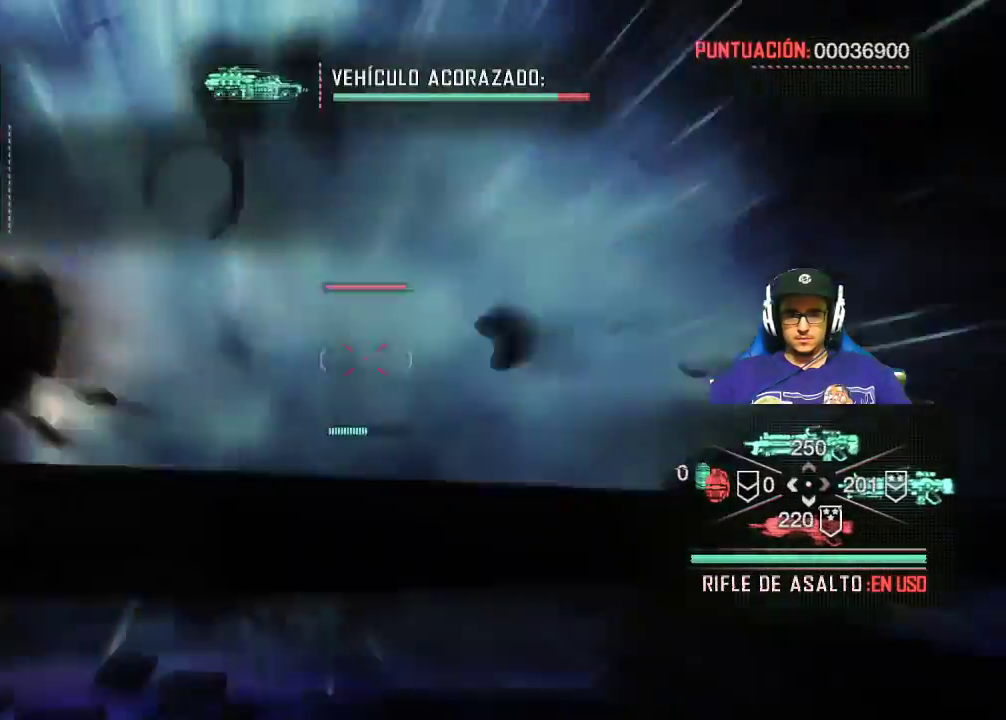
{"keys": ["d", "w"], "mouse": ["left", "right"], "events": []}
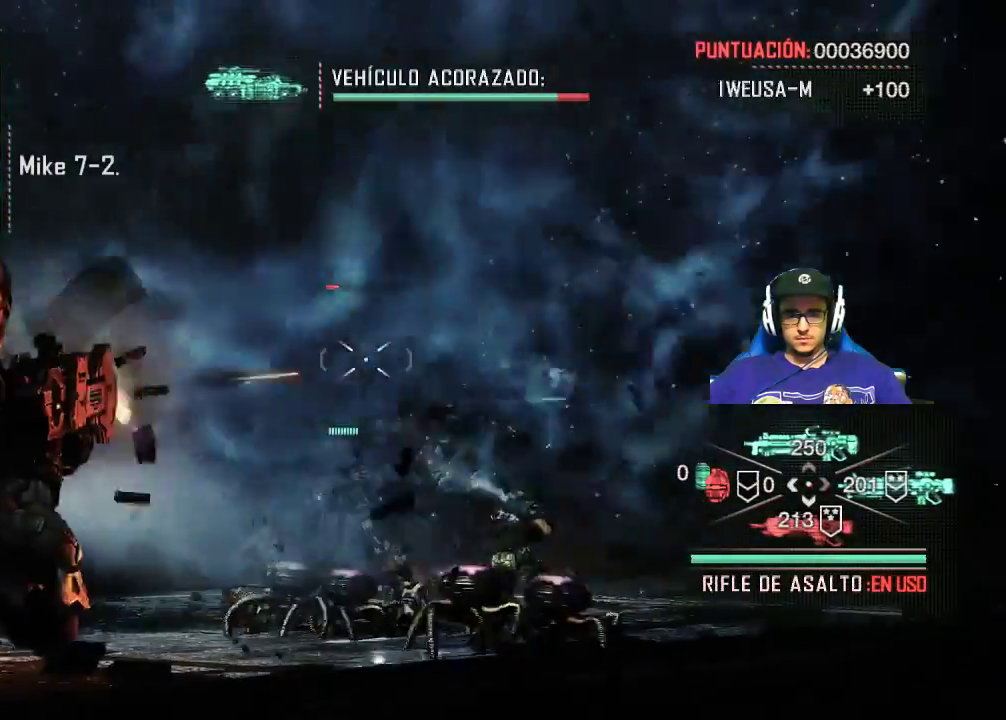
{"keys": ["w"], "mouse": ["left", "right"], "events": [[100, "d", "up"]]}
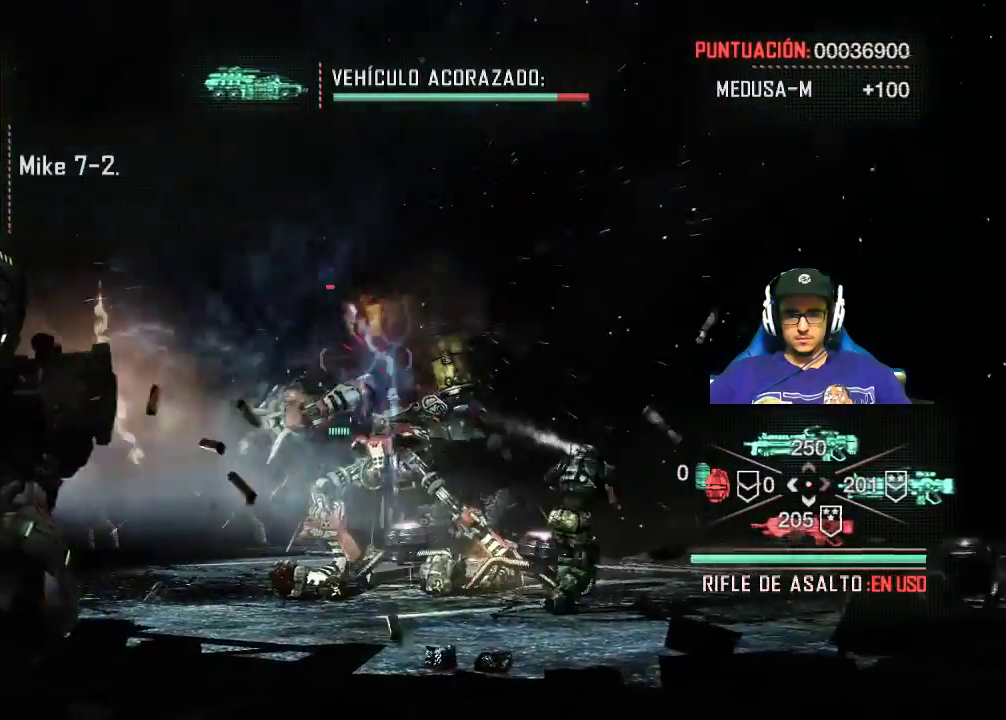
{"keys": ["s"], "mouse": ["left", "right"], "events": [[167, "w", "up"], [450, "s", "down"]]}
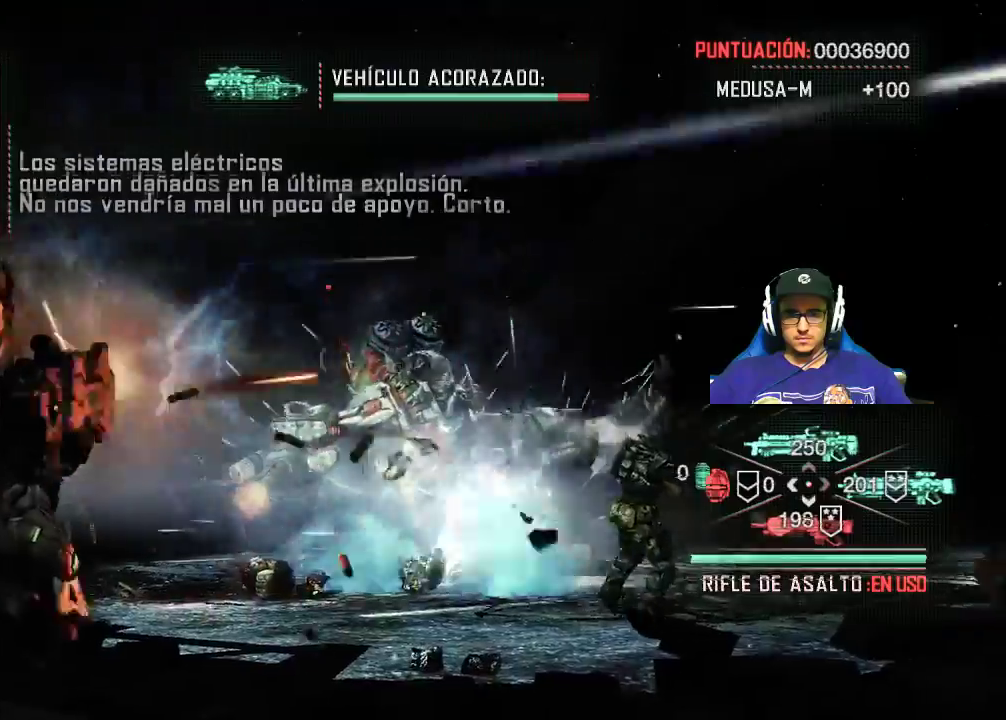
{"keys": ["w"], "mouse": ["left", "right"], "events": [[183, "a", "down"], [233, "s", "up"], [367, "a", "up"], [367, "w", "down"]]}
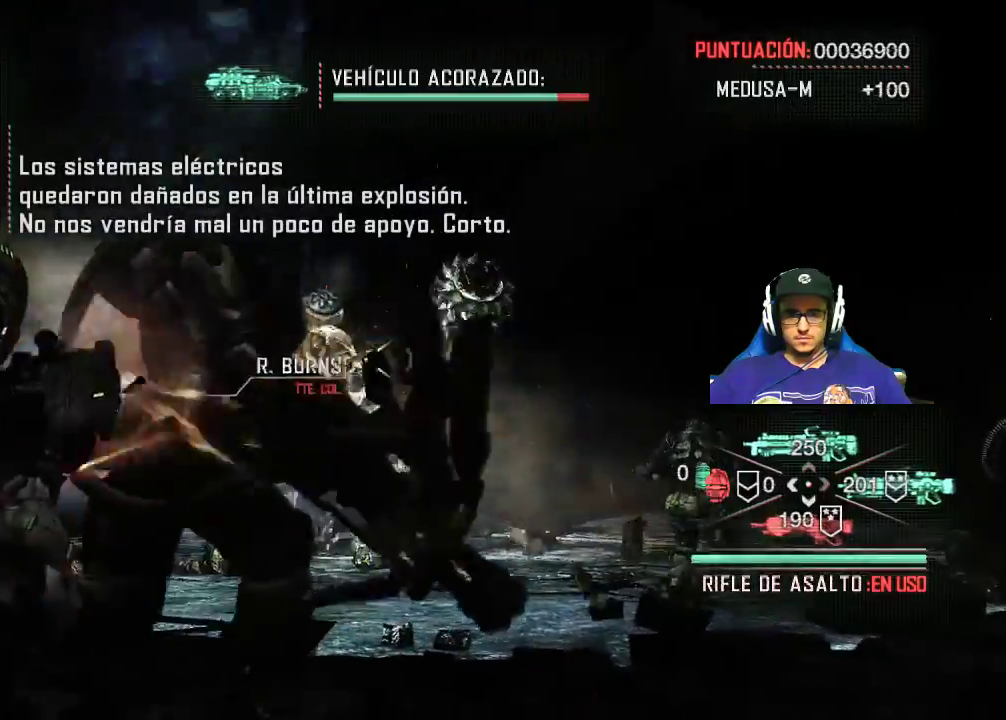
{"keys": ["w"], "mouse": ["left", "right"], "events": []}
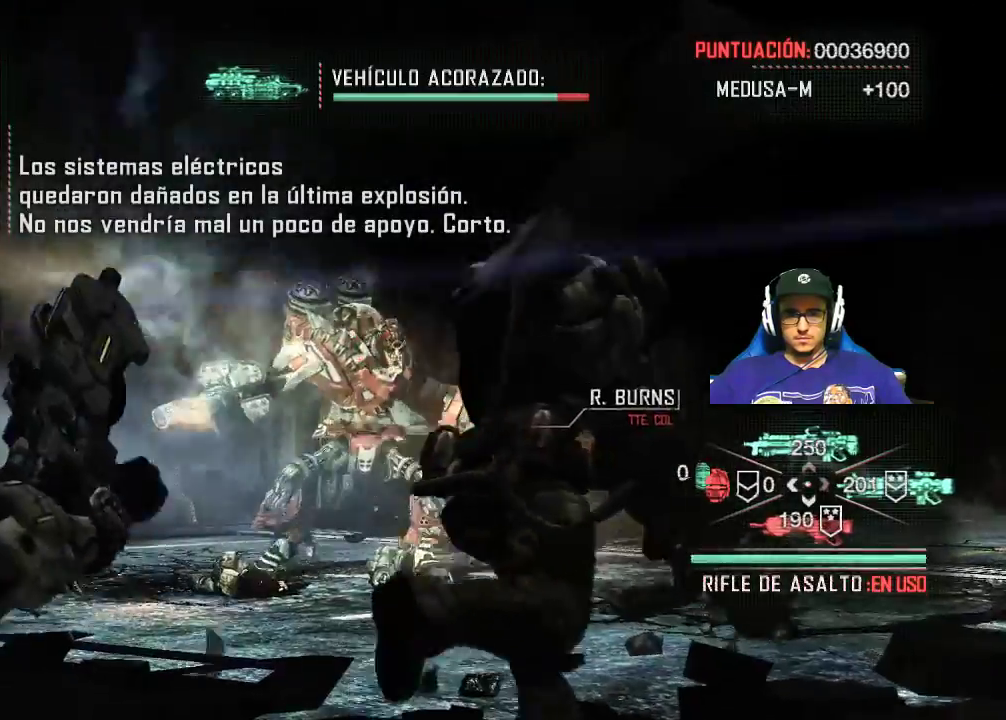
{"keys": ["w"], "mouse": ["left", "right"], "events": []}
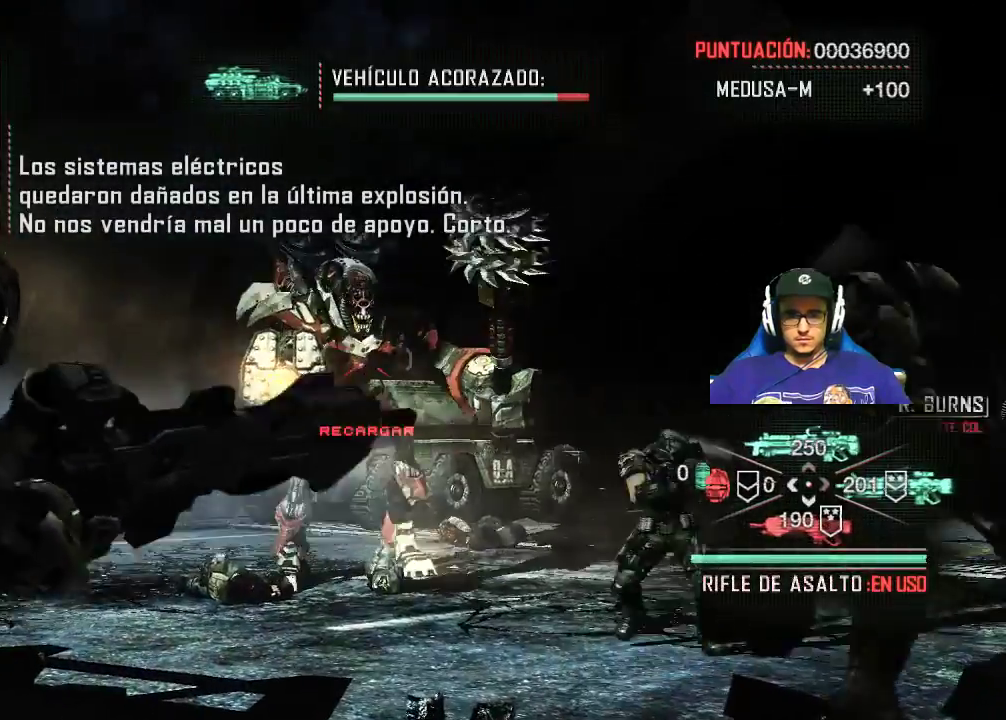
{"keys": ["s"], "mouse": ["left", "right"], "events": [[50, "a", "down"], [183, "w", "up"], [283, "a", "up"], [333, "s", "down"]]}
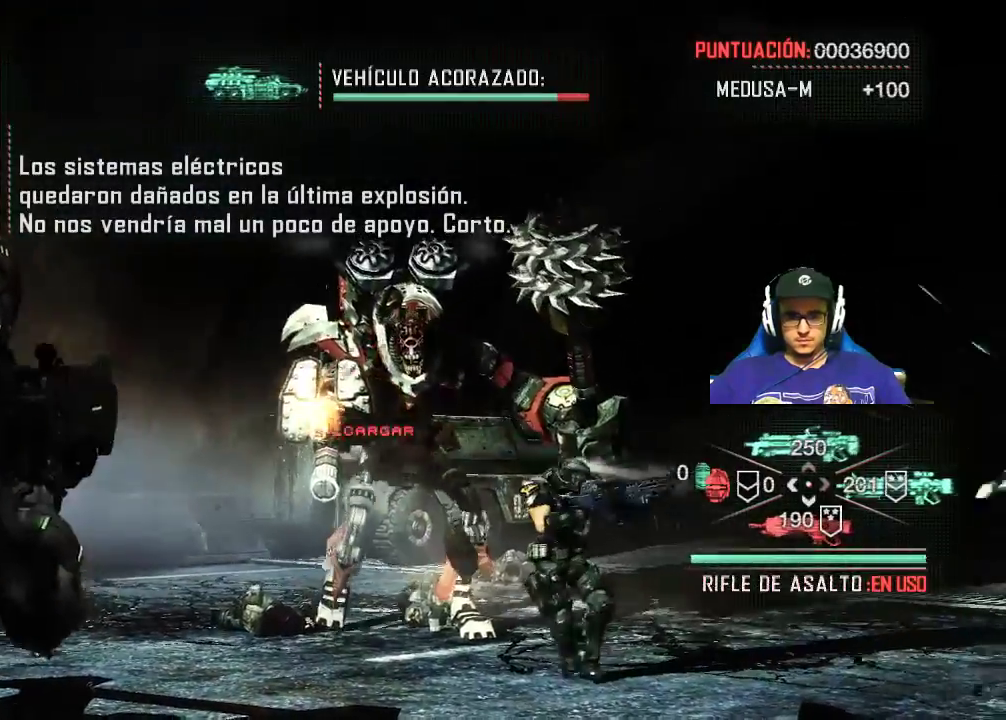
{"keys": ["s"], "mouse": ["left", "right"], "events": []}
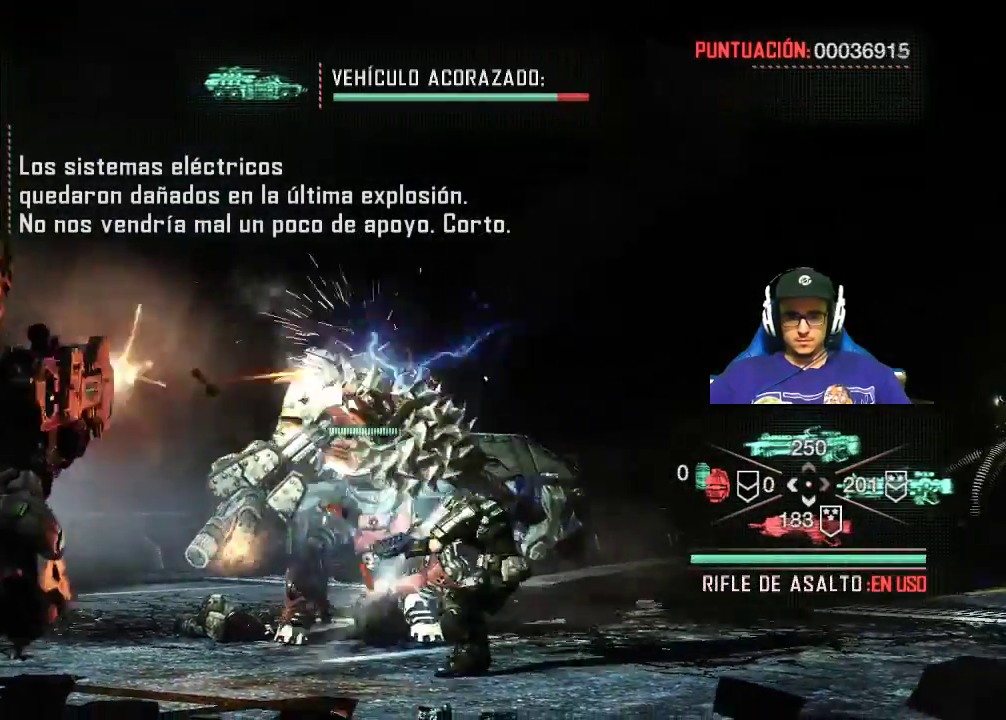
{"keys": ["s"], "mouse": ["left", "right"], "events": []}